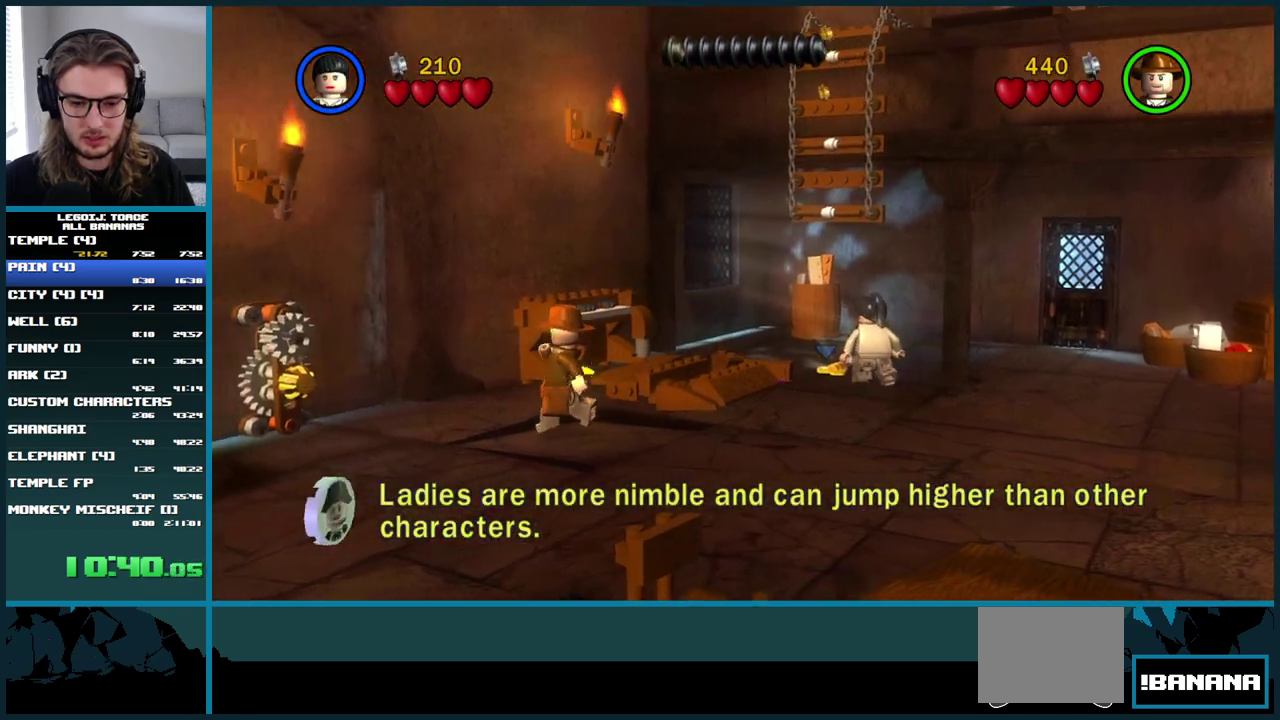
Gameplay with a controller (Xbox layout); each line is a JSON object with the inputs held at the frame after it. "events" lists button and stick changes between this image and that frame as [ms after this image, input, new state], when the widget could be followed in between. Not read: L3 R3.
{"buttons": [], "left_stick": "down-left", "right_stick": "center", "events": [[67, "B", "up"], [500, "left_stick", "down-left"]]}
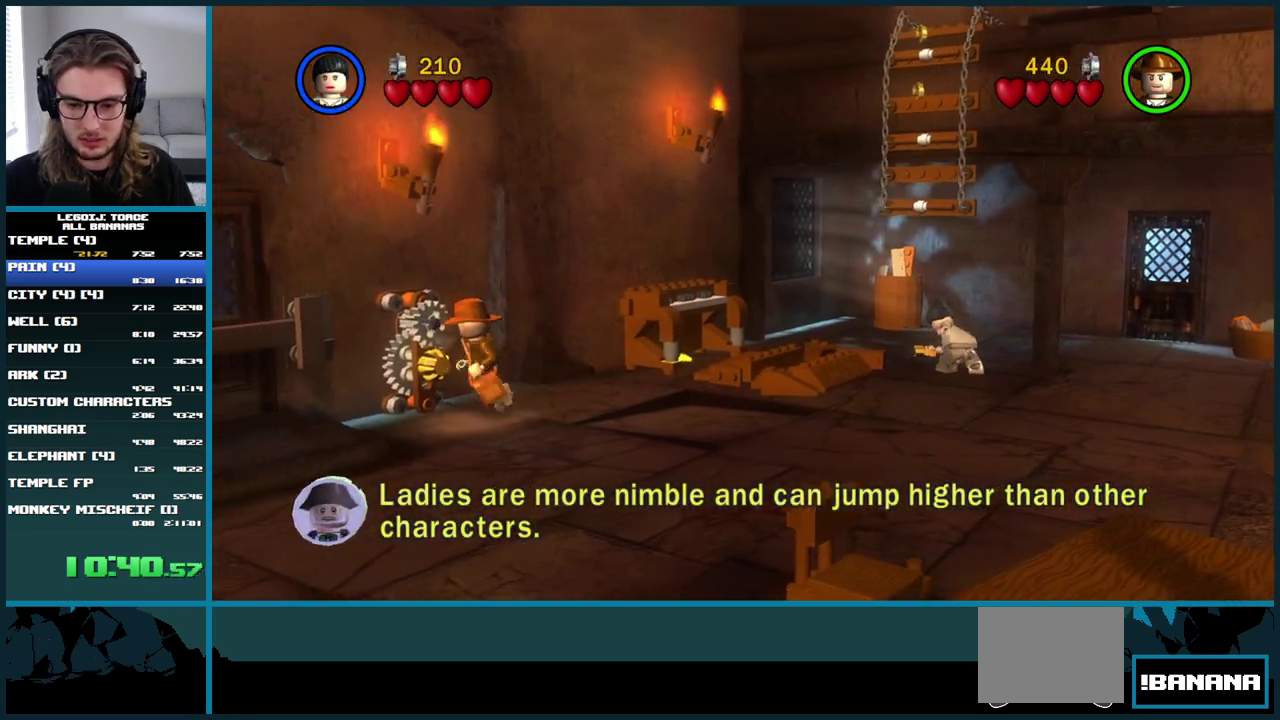
{"buttons": ["A"], "left_stick": "down-left", "right_stick": "center", "events": [[350, "A", "down"]]}
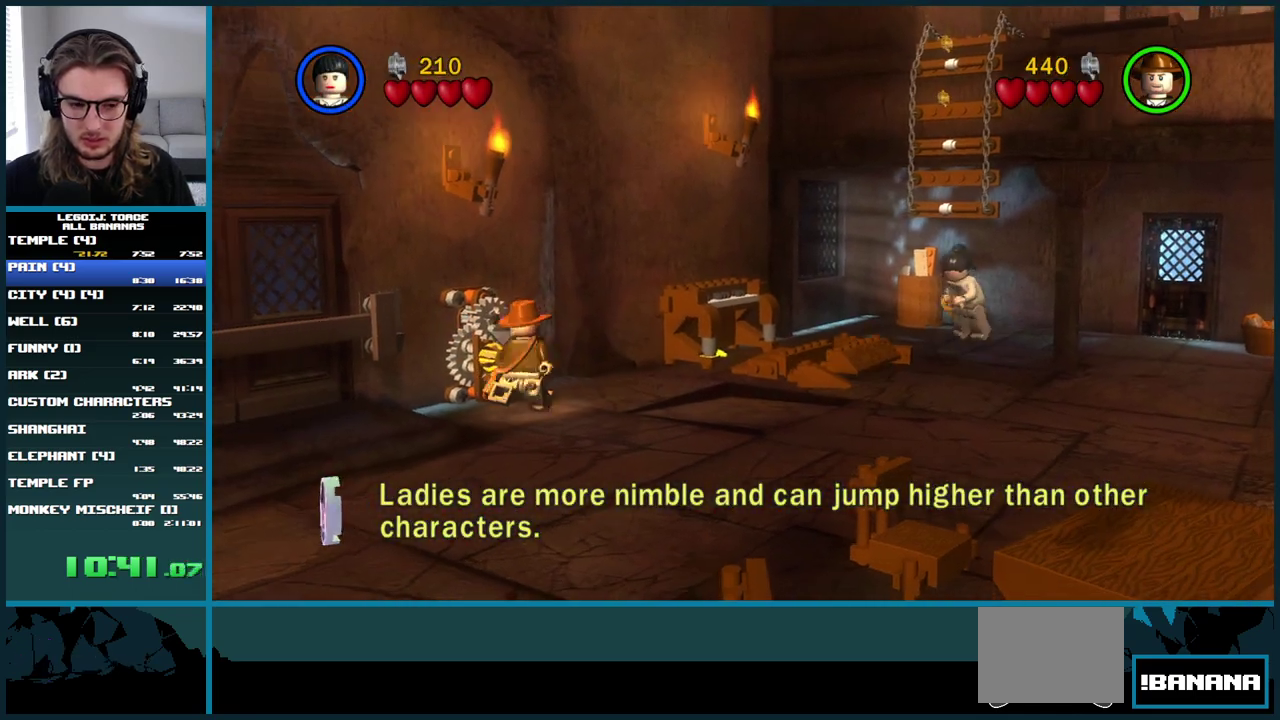
{"buttons": ["A"], "left_stick": "left", "right_stick": "center", "events": [[467, "left_stick", "left"]]}
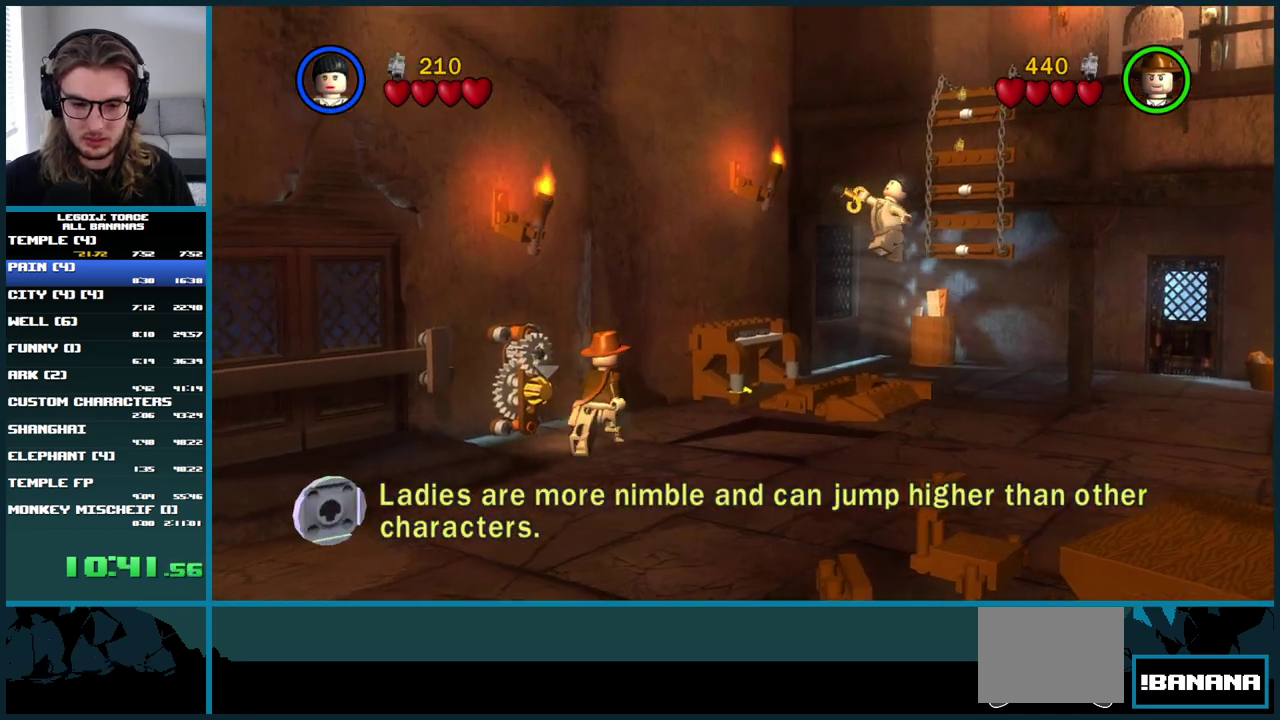
{"buttons": [], "left_stick": "down-left", "right_stick": "center", "events": [[67, "A", "up"], [400, "left_stick", "down-left"]]}
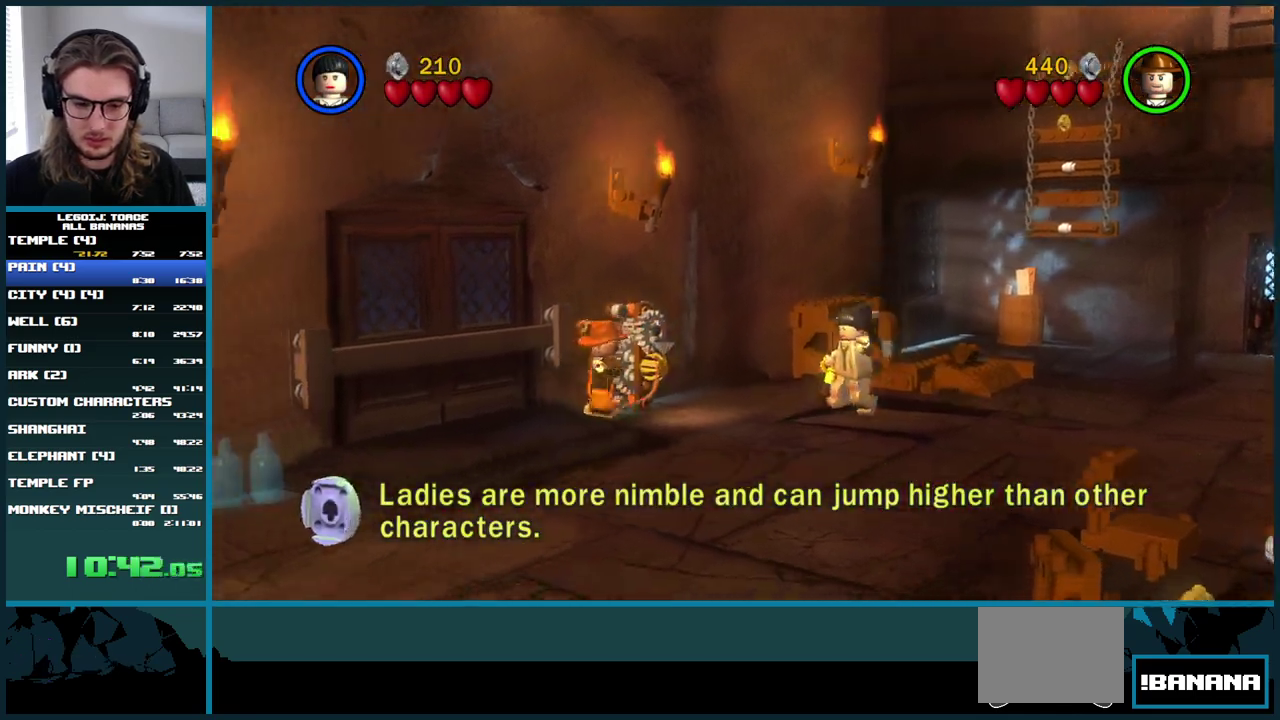
{"buttons": ["B"], "left_stick": "left", "right_stick": "center", "events": [[50, "left_stick", "left"], [200, "left_stick", "up-left"], [333, "B", "down"], [400, "left_stick", "left"]]}
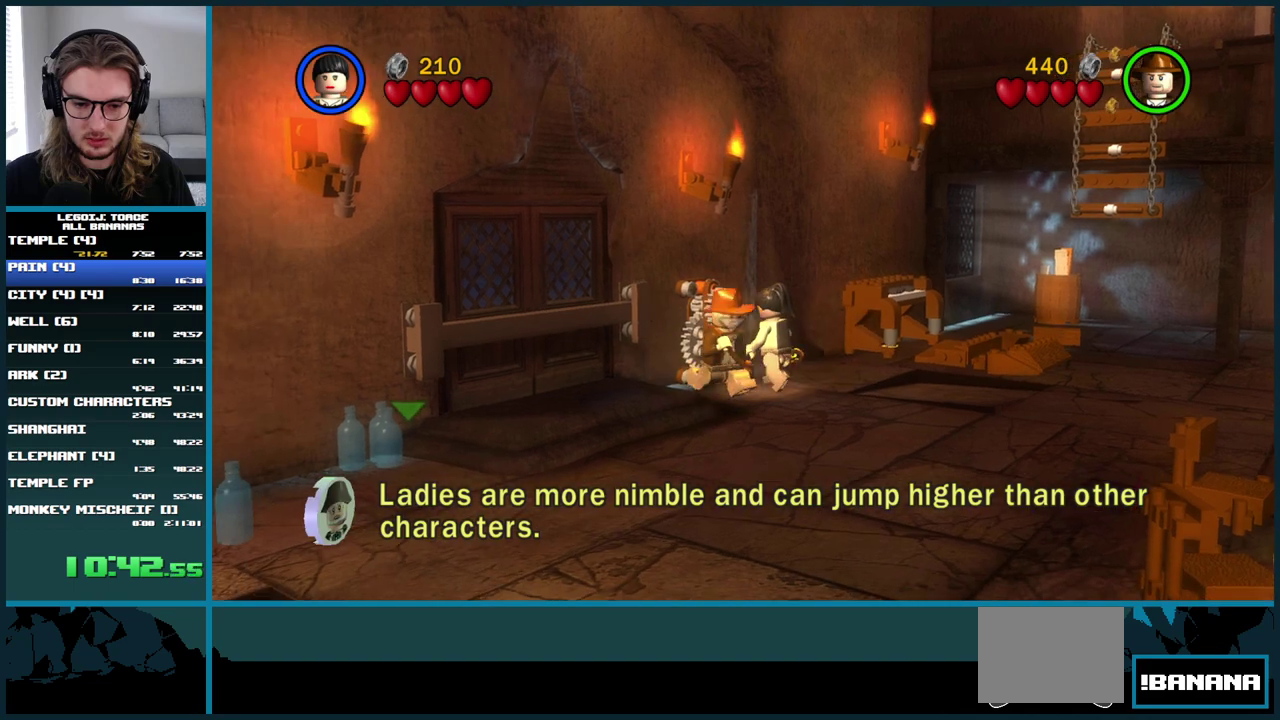
{"buttons": [], "left_stick": "down-left", "right_stick": "center", "events": [[50, "B", "up"], [100, "left_stick", "center"], [267, "left_stick", "up-left"], [383, "left_stick", "up-right"], [483, "left_stick", "down-left"]]}
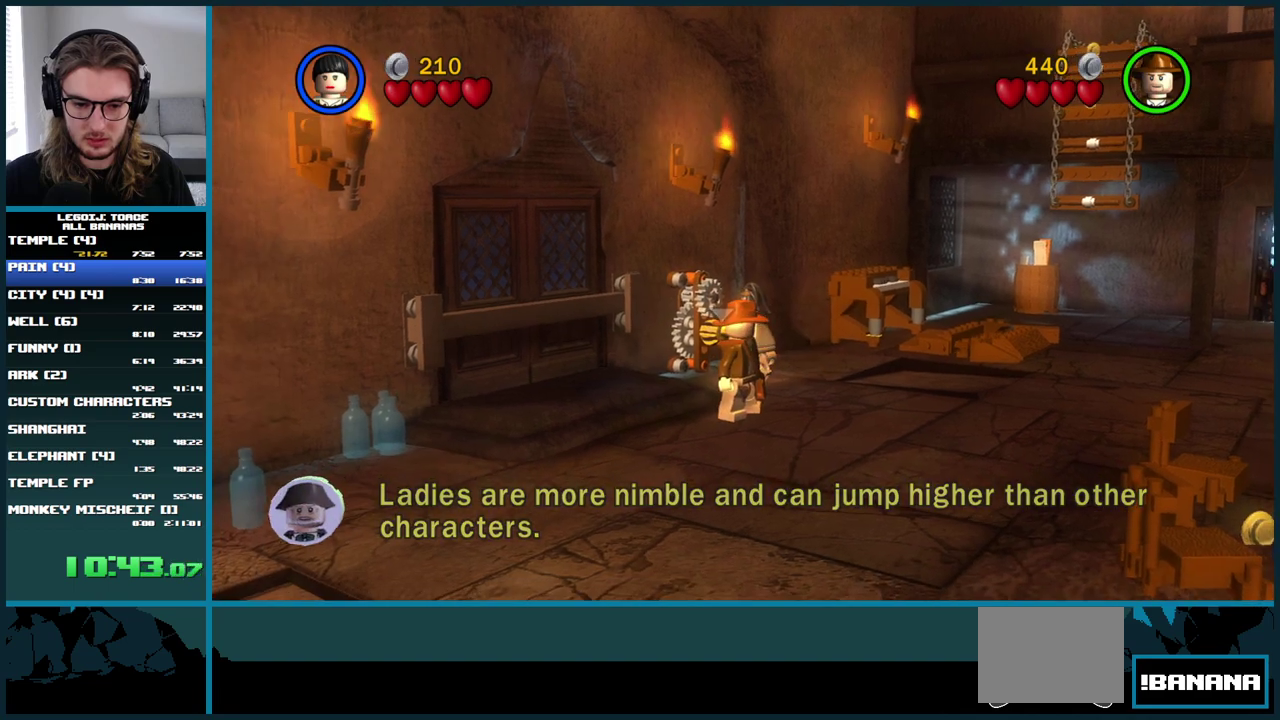
{"buttons": [], "left_stick": "up", "right_stick": "center"}
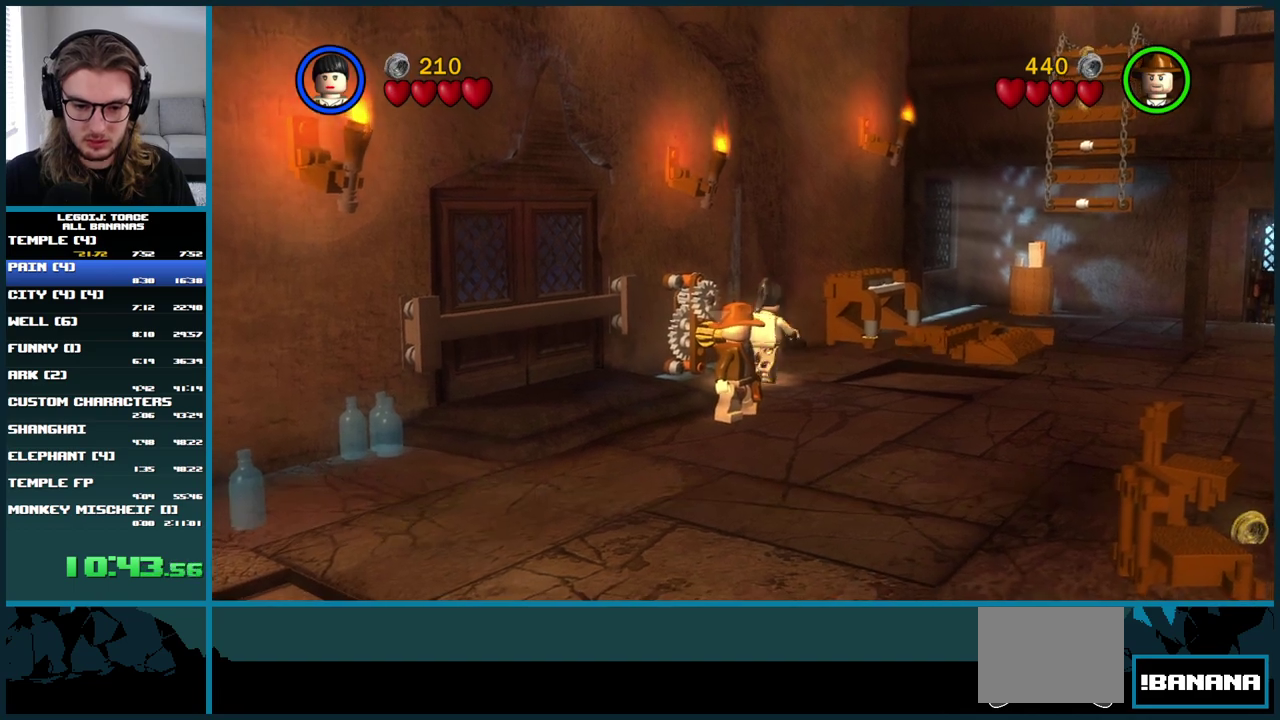
{"buttons": [], "left_stick": "down", "right_stick": "center"}